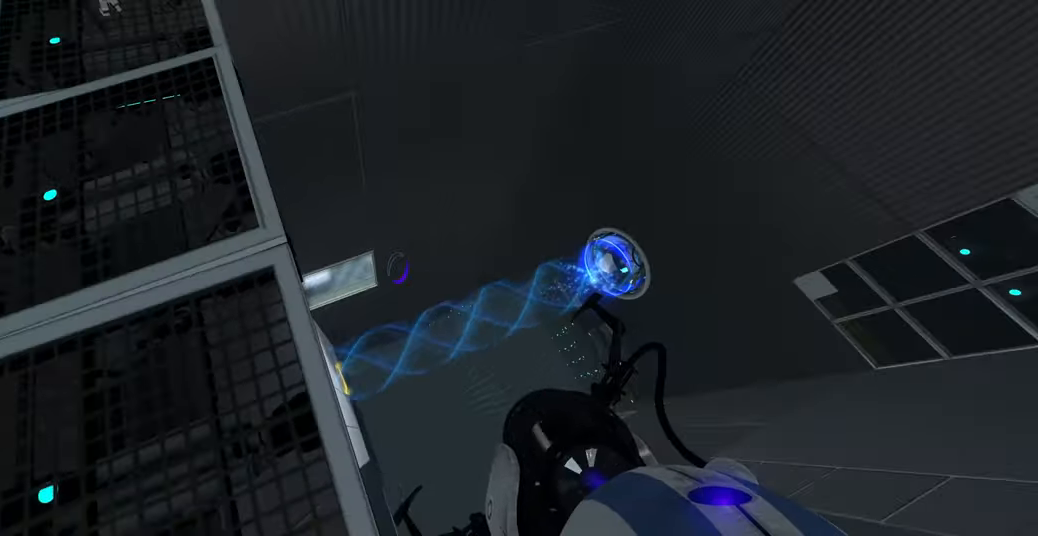
Gameplay with keyboard and mouse; each line is a JSON object with the keys and mouse buttons held at the frame after it. "events" lists presses ("down") and releases ("up") of "a", "ctrl", "d", "e", "f", "q", "r", "s", "shift", "space", "tab", "w", "mouse_left", "mouse_wheel", "mouse_right", "mouse_mb4" and "mouse_mb5" between this image and that frame as [ms after this image, input, new state], when the widget could be followed in between. "mouse_left", "mouse_wheel", "mouse_right", "mouse_mb4", "mouse_mb5" = the "left", "wheel", "right", "mb4", "mb5" buttons of the "mouse" list. No other keys are recorded. "wheel" means that the mouse wheel is clicked or scrolled. Mouse movement is not recorded.
{"keys": [], "mouse": ["wheel"], "events": [[400, "mouse_wheel", "down"]]}
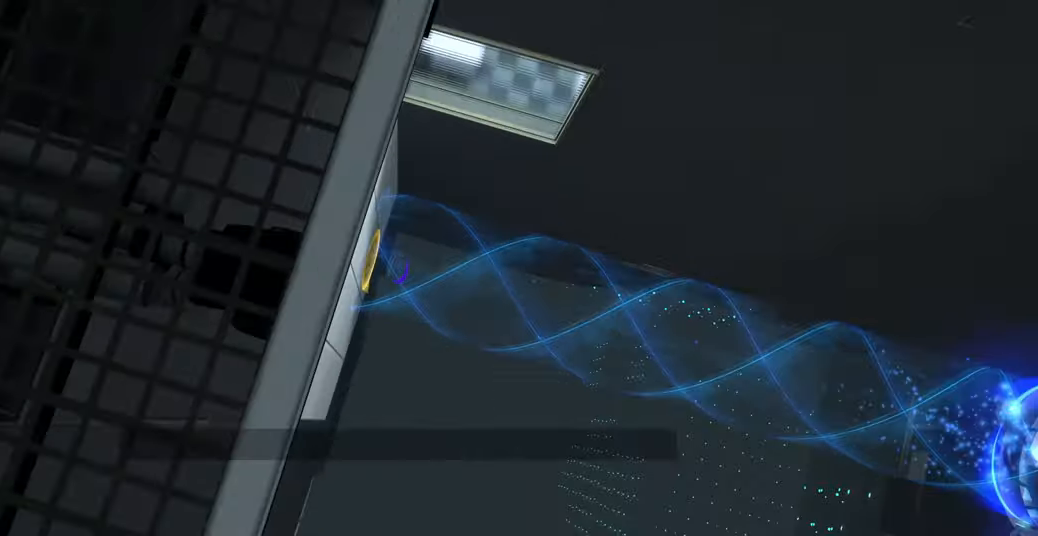
{"keys": [], "mouse": [], "events": [[33, "mouse_wheel", "up"]]}
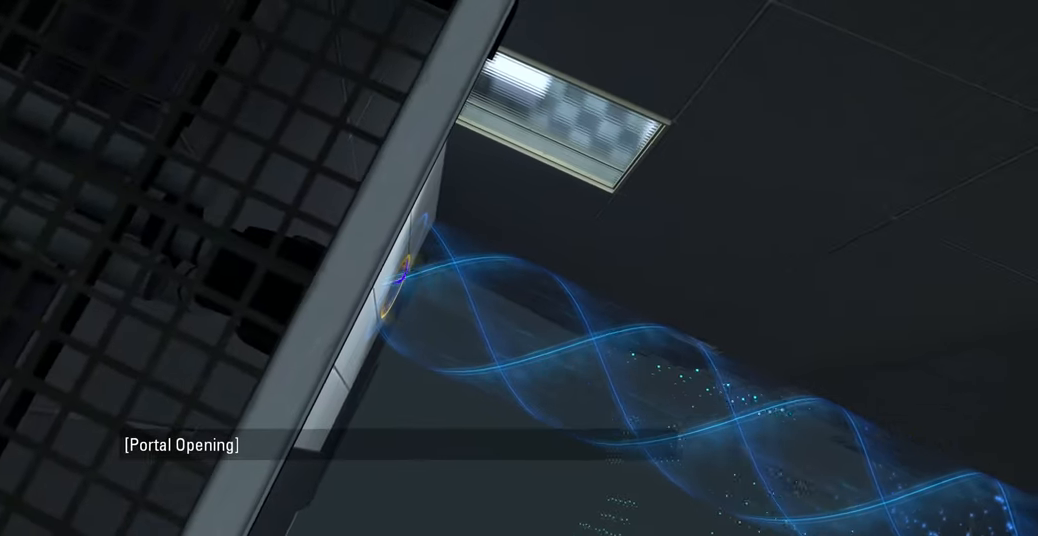
{"keys": [], "mouse": [], "events": [[250, "mouse_wheel", "down"], [383, "mouse_wheel", "up"]]}
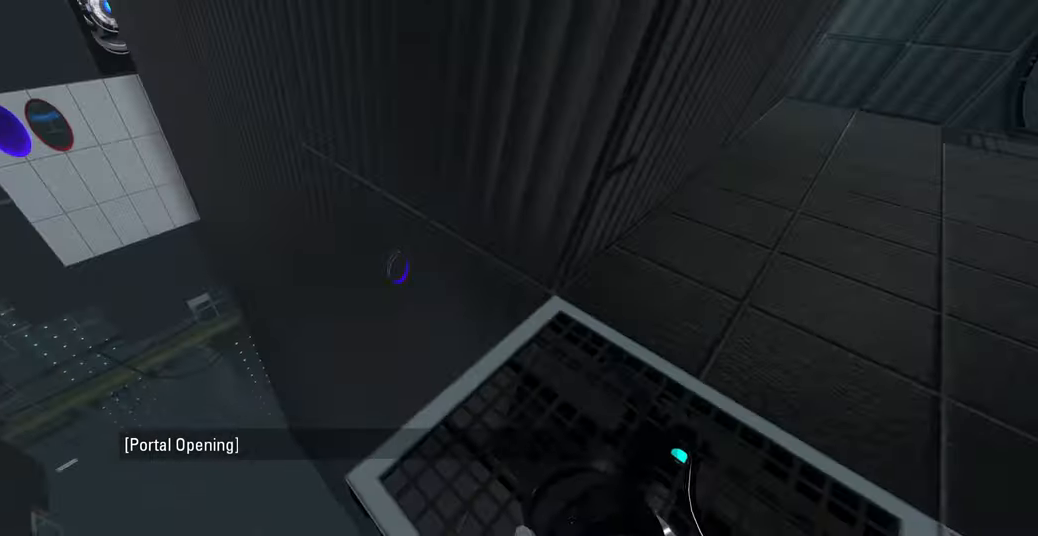
{"keys": [], "mouse": [], "events": []}
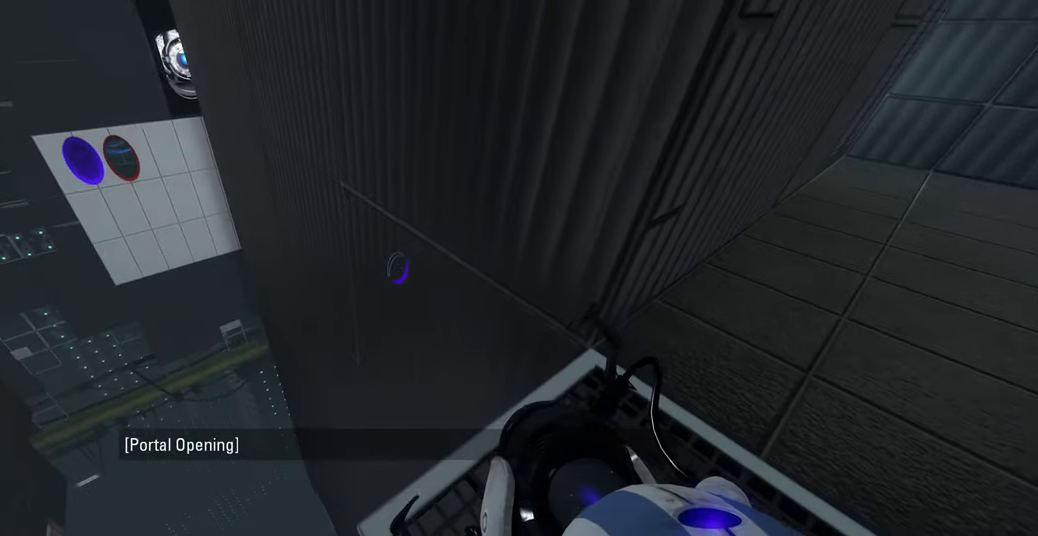
{"keys": [], "mouse": [], "events": [[283, "w", "down"], [483, "w", "up"]]}
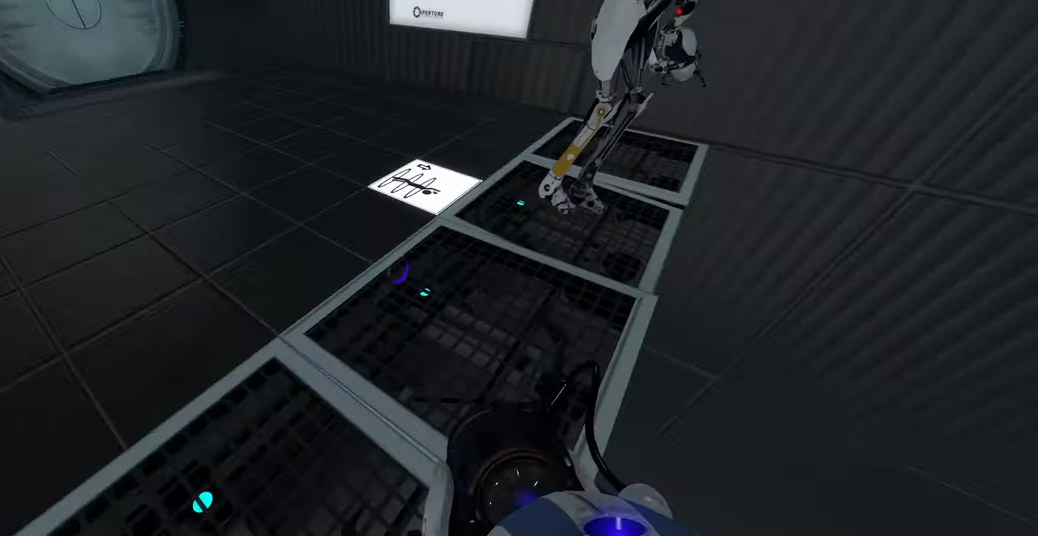
{"keys": [], "mouse": []}
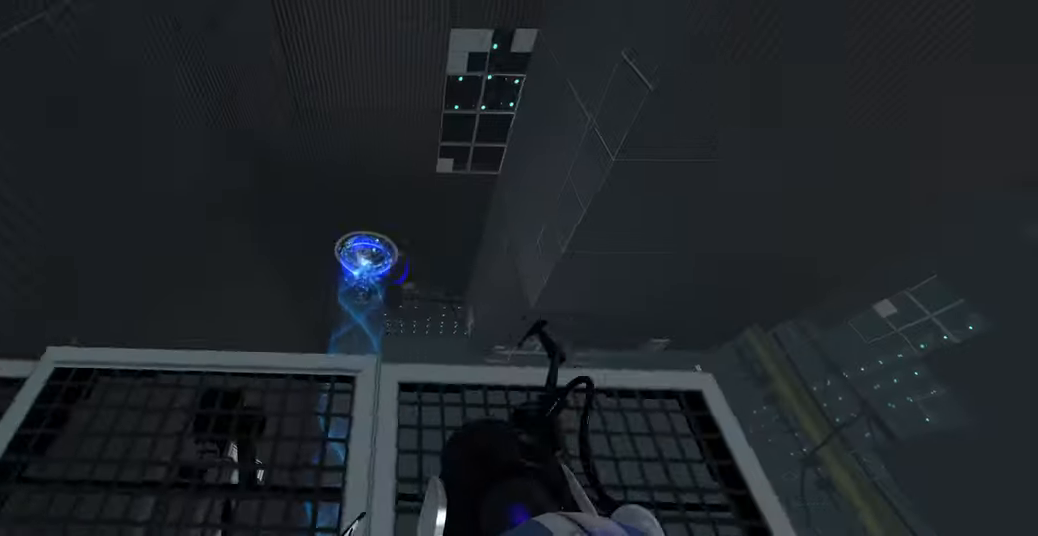
{"keys": [], "mouse": [], "events": [[17, "d", "down"], [67, "w", "down"], [100, "d", "up"], [133, "w", "up"]]}
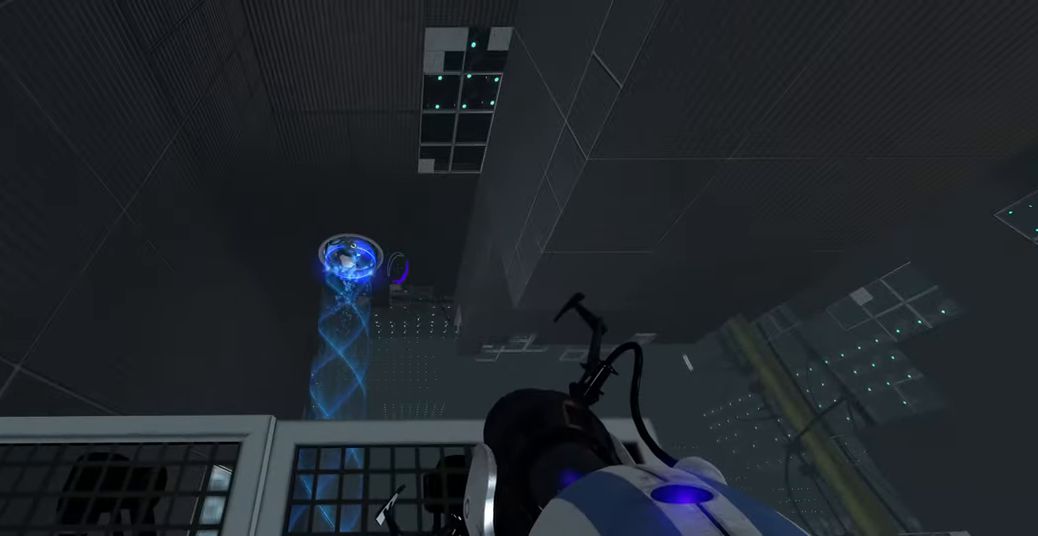
{"keys": [], "mouse": [], "events": [[400, "f", "down"], [500, "f", "up"]]}
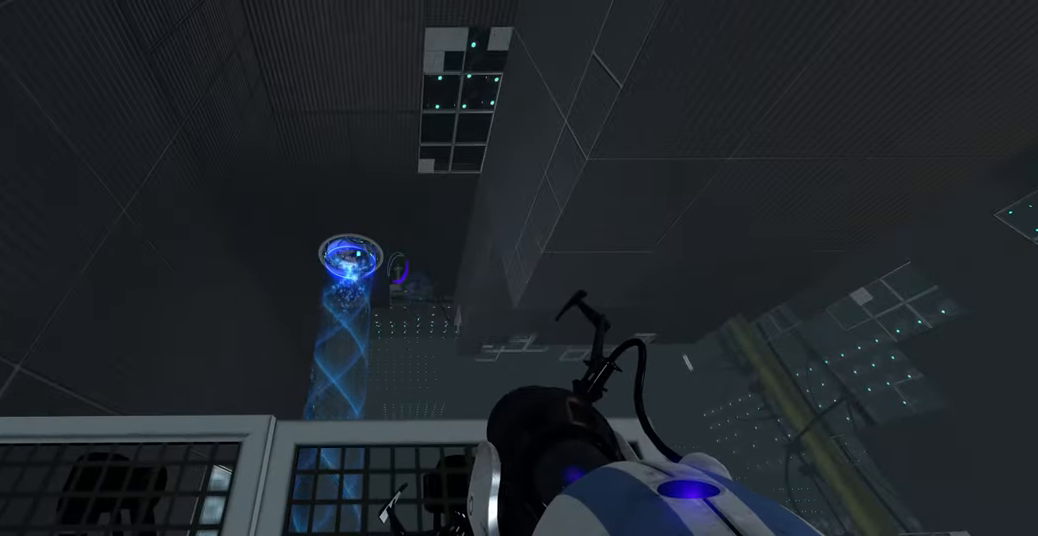
{"keys": [], "mouse": [], "events": []}
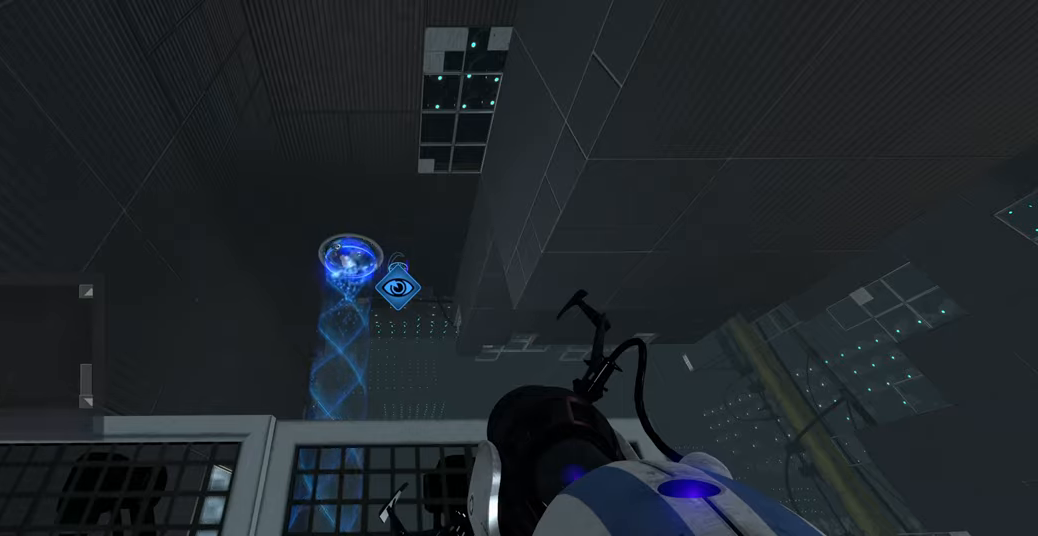
{"keys": [], "mouse": [], "events": [[250, "f", "down"], [383, "f", "up"]]}
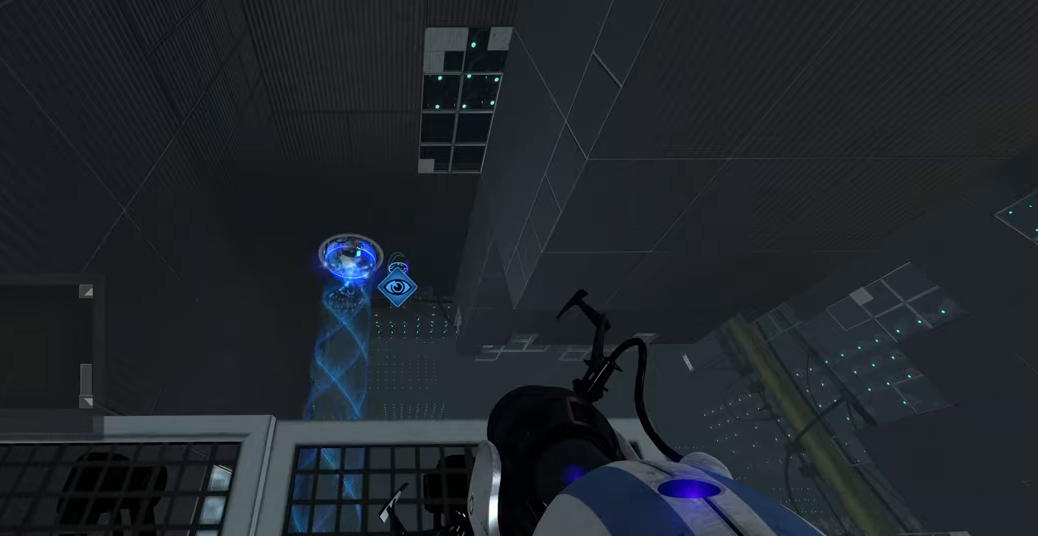
{"keys": [], "mouse": [], "events": [[383, "space", "down"], [500, "space", "up"]]}
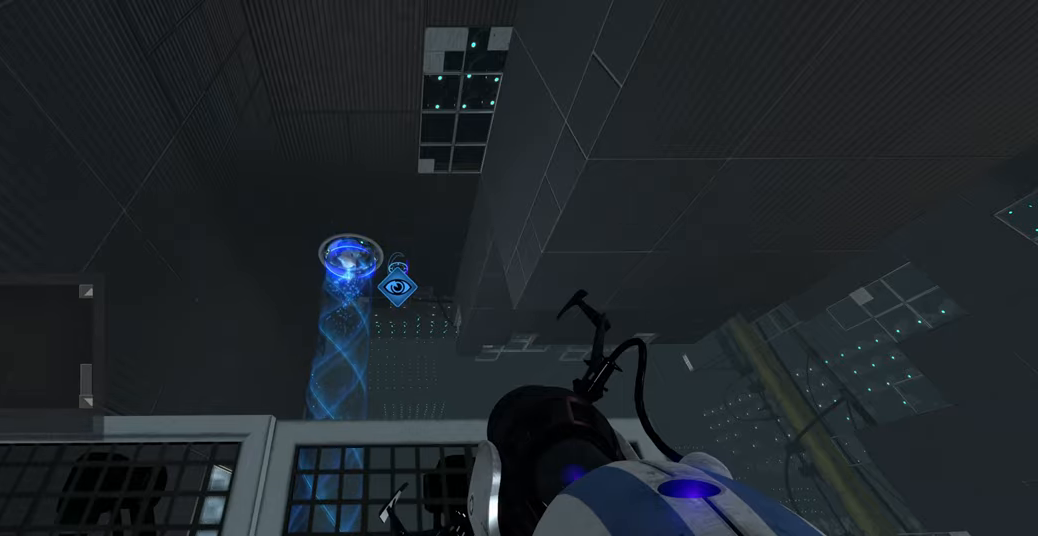
{"keys": [], "mouse": [], "events": [[100, "s", "down"], [300, "s", "up"]]}
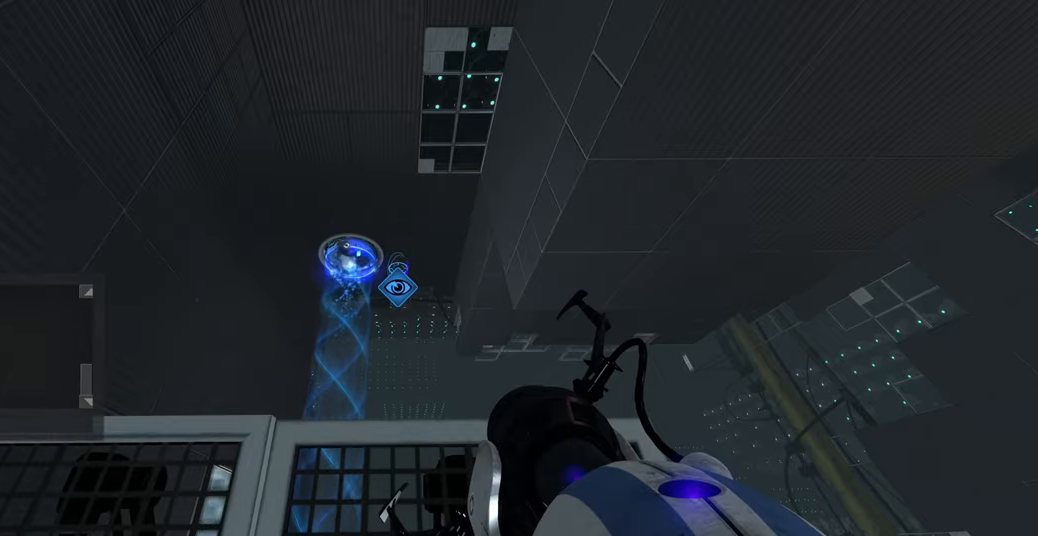
{"keys": [], "mouse": [], "events": [[400, "space", "down"], [483, "space", "up"]]}
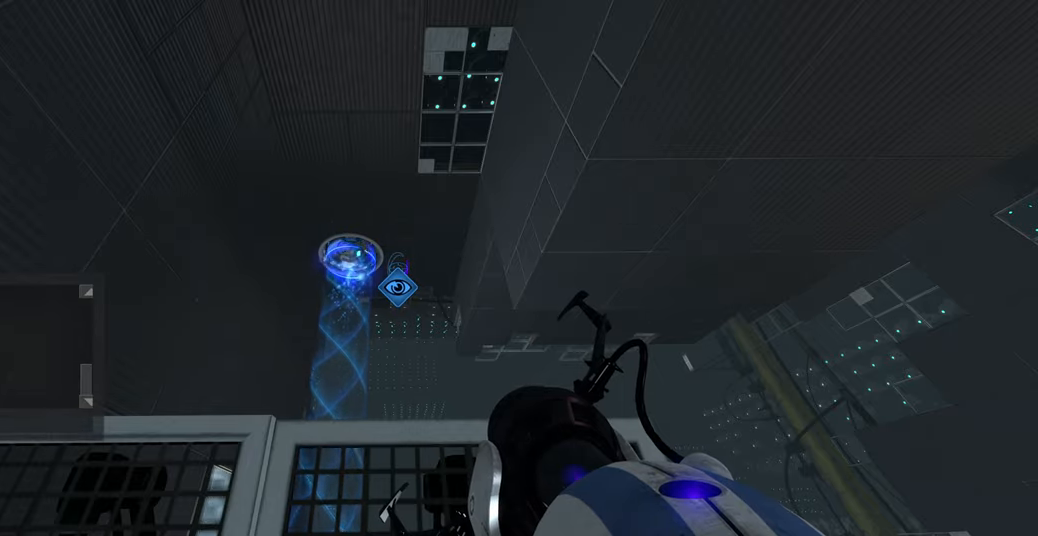
{"keys": [], "mouse": [], "events": []}
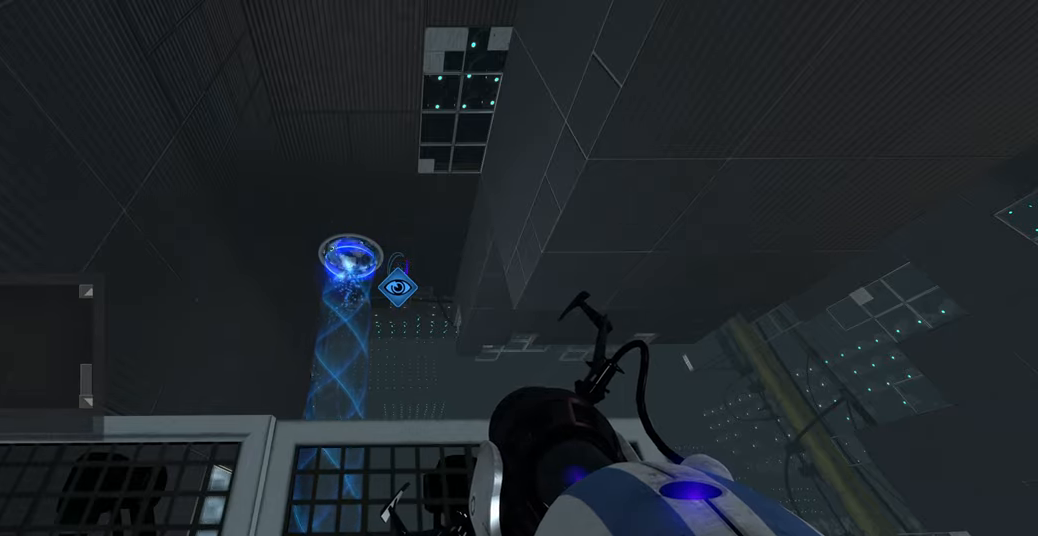
{"keys": ["space"], "mouse": [], "events": [[333, "s", "down"], [433, "space", "down"], [483, "s", "up"]]}
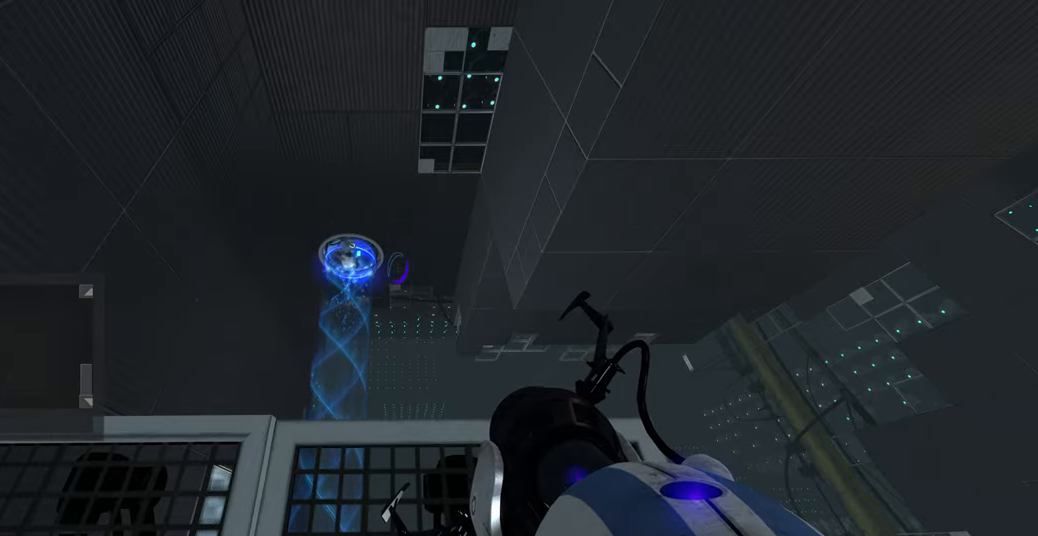
{"keys": ["e"], "mouse": [], "events": [[83, "space", "up"], [433, "e", "down"]]}
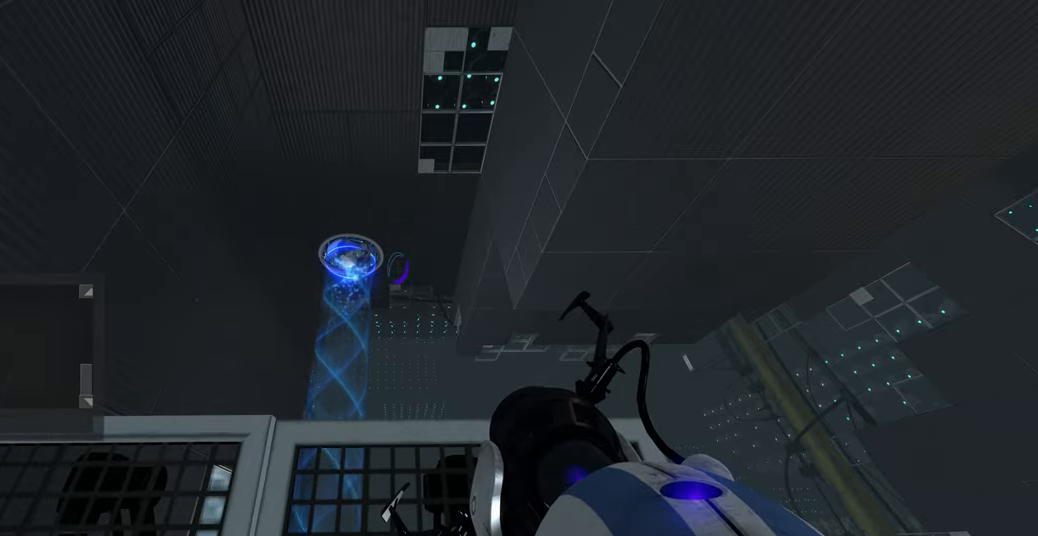
{"keys": [], "mouse": [], "events": [[100, "space", "down"], [150, "e", "up"], [250, "space", "up"]]}
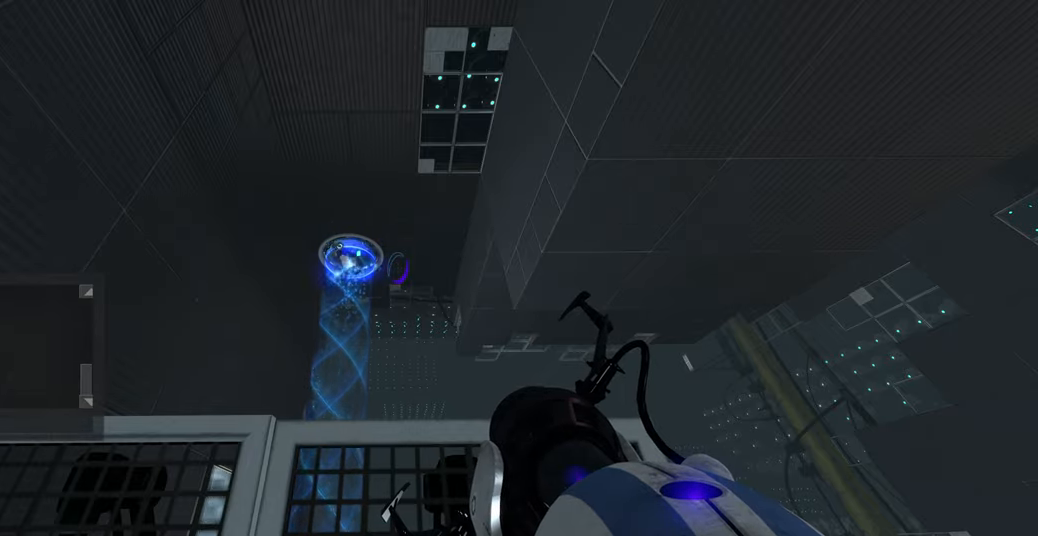
{"keys": [], "mouse": [], "events": [[233, "r", "down"], [283, "a", "down"], [367, "r", "up"], [467, "a", "up"]]}
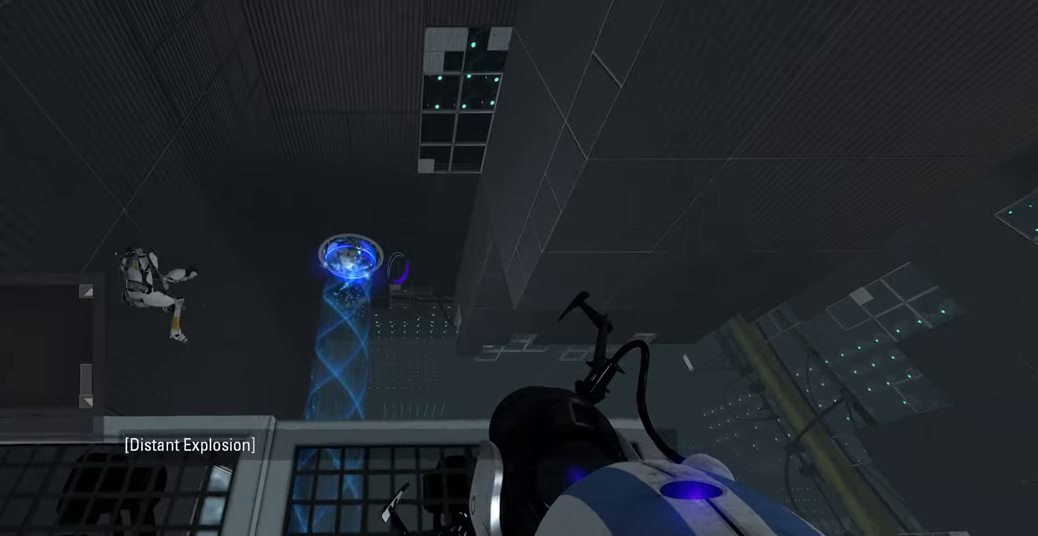
{"keys": [], "mouse": [], "events": []}
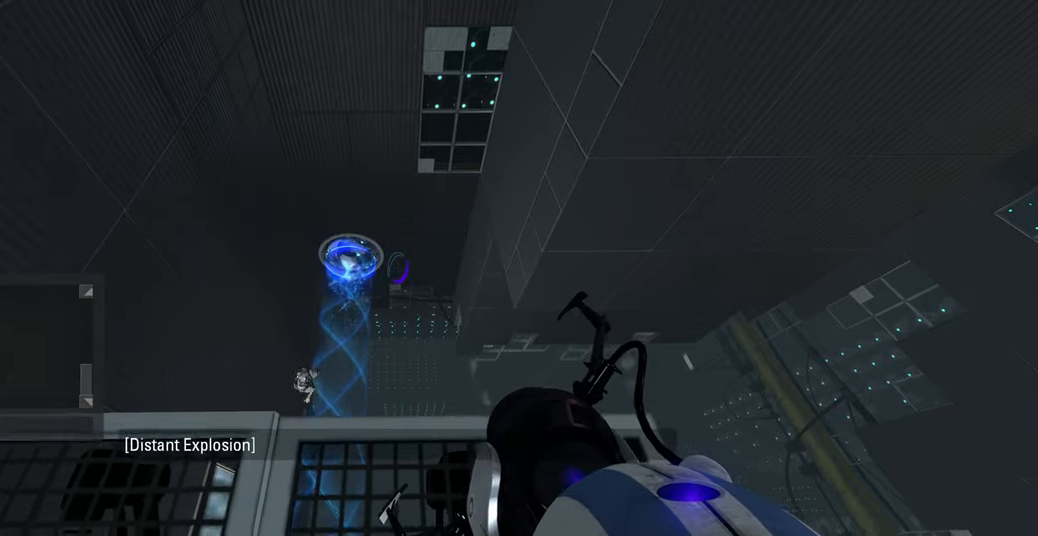
{"keys": [], "mouse": [], "events": []}